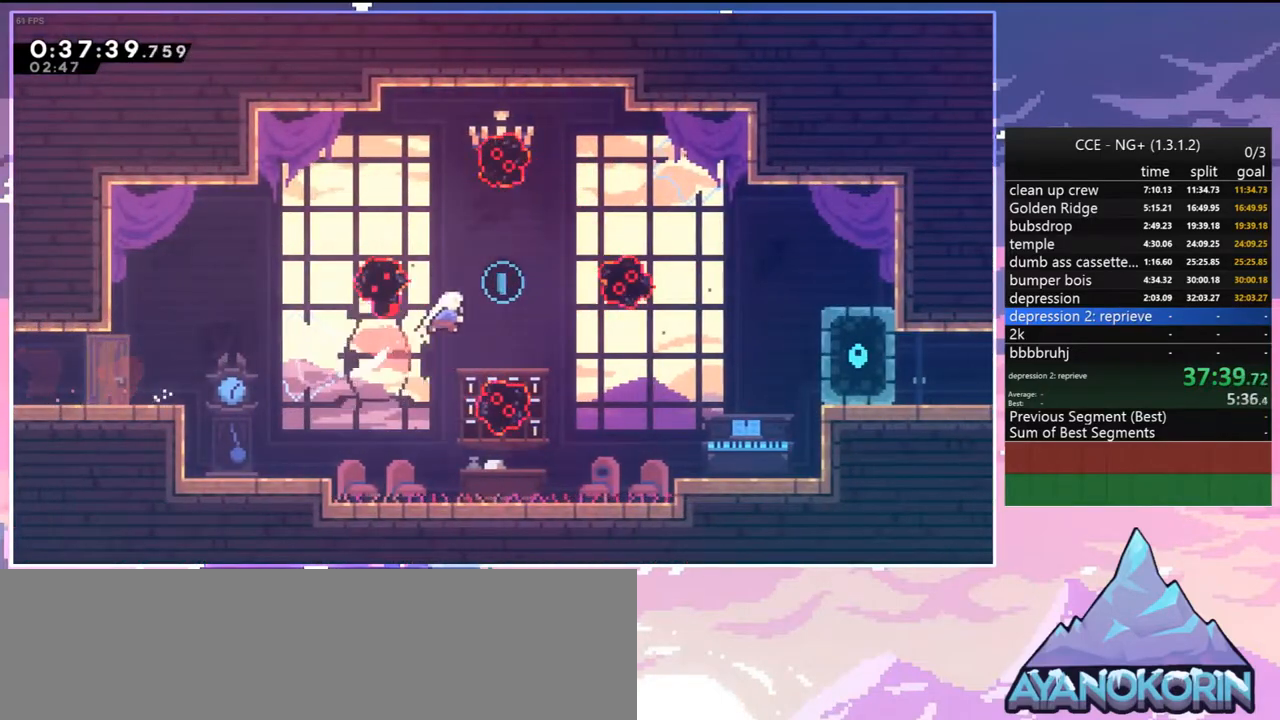
Gameplay with keyboard; each line is a JSON object with the keys held at the frame after it. "events" lists presses ("down") and releases ("up") of "dash", "down", "grab", "jump", "jump2", "left", "menu", "right", "skip" and "up" between this image and that frame as [ms after this image, input, new state], when the widget could be followed in between. No other keys are recorded. Mouse input is not recorded. Key names are as the overlay labels them; some are game actions (e.g. jump) rather than physical keys.
{"keys": ["right"], "events": [[17, "dash", "up"], [50, "up", "up"], [150, "dash", "down"], [150, "down", "down"], [250, "dash", "up"], [484, "down", "up"]]}
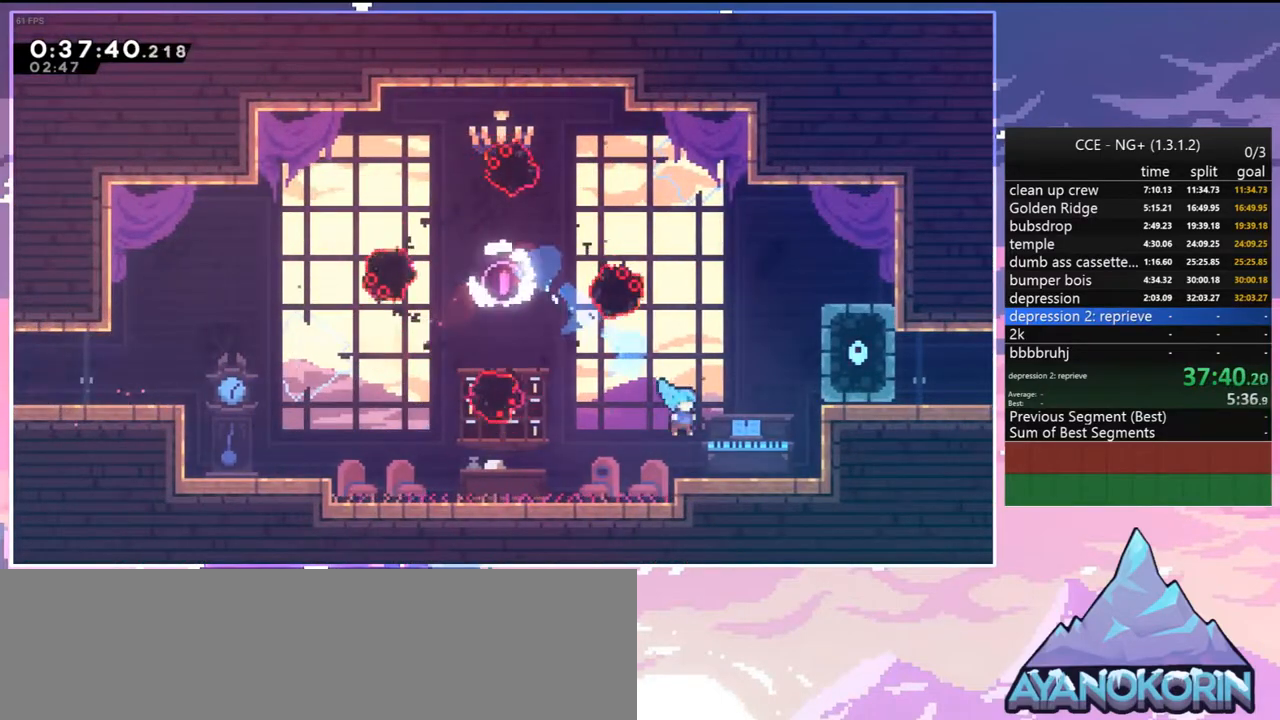
{"keys": ["right", "skip"], "events": [[117, "jump2", "down"], [350, "jump2", "up"], [450, "skip", "down"]]}
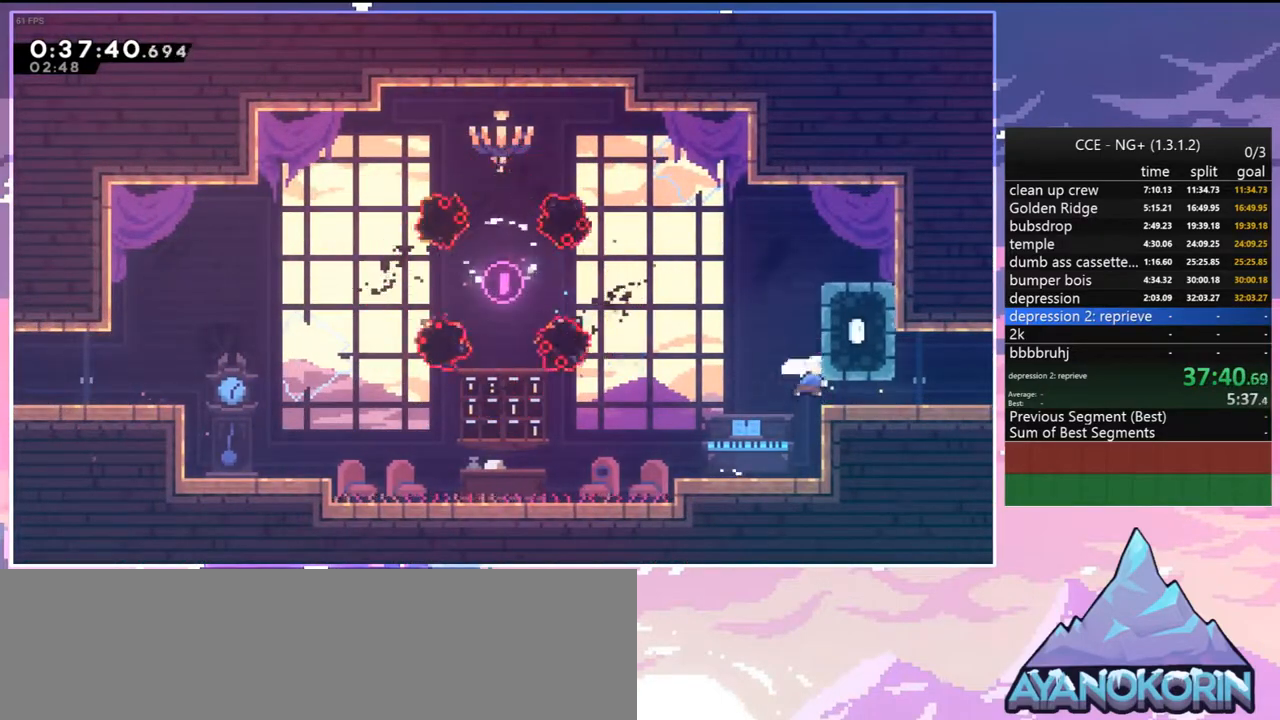
{"keys": ["down", "right"], "events": [[134, "skip", "up"], [184, "down", "down"], [234, "dash", "down"], [267, "jump2", "down"], [367, "dash", "up"], [367, "jump2", "up"]]}
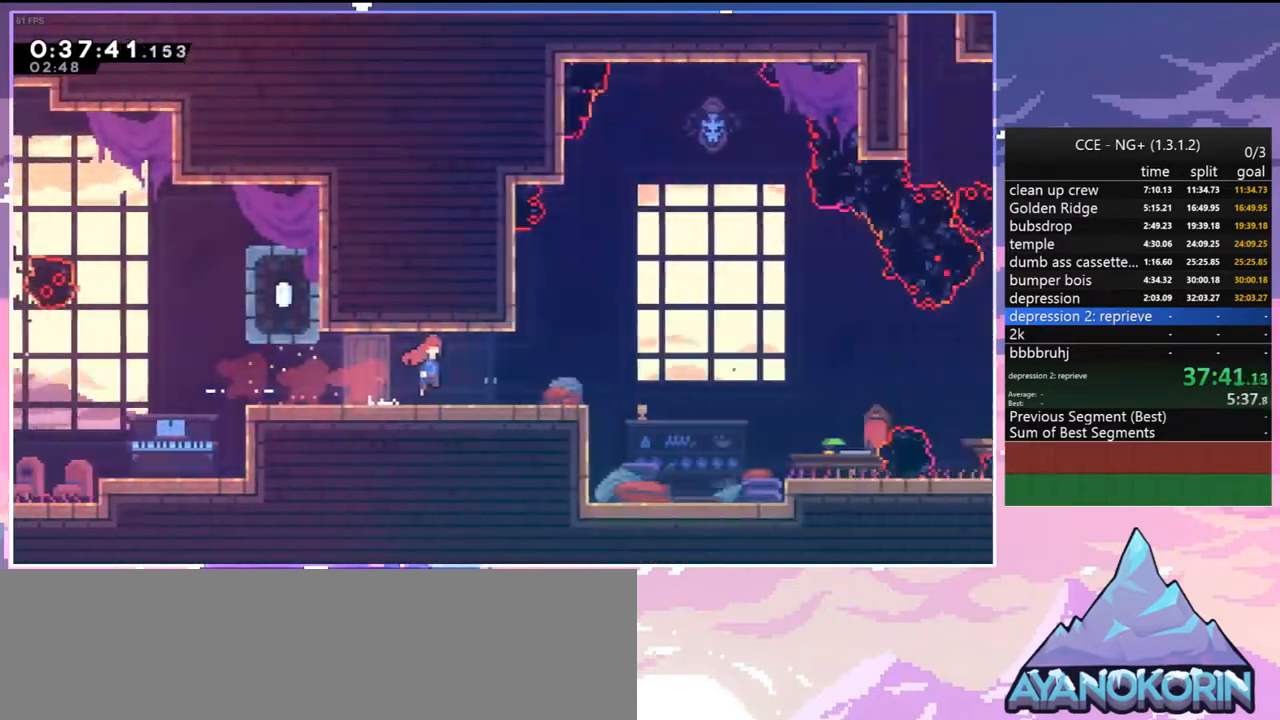
{"keys": ["right"], "events": [[50, "down", "up"]]}
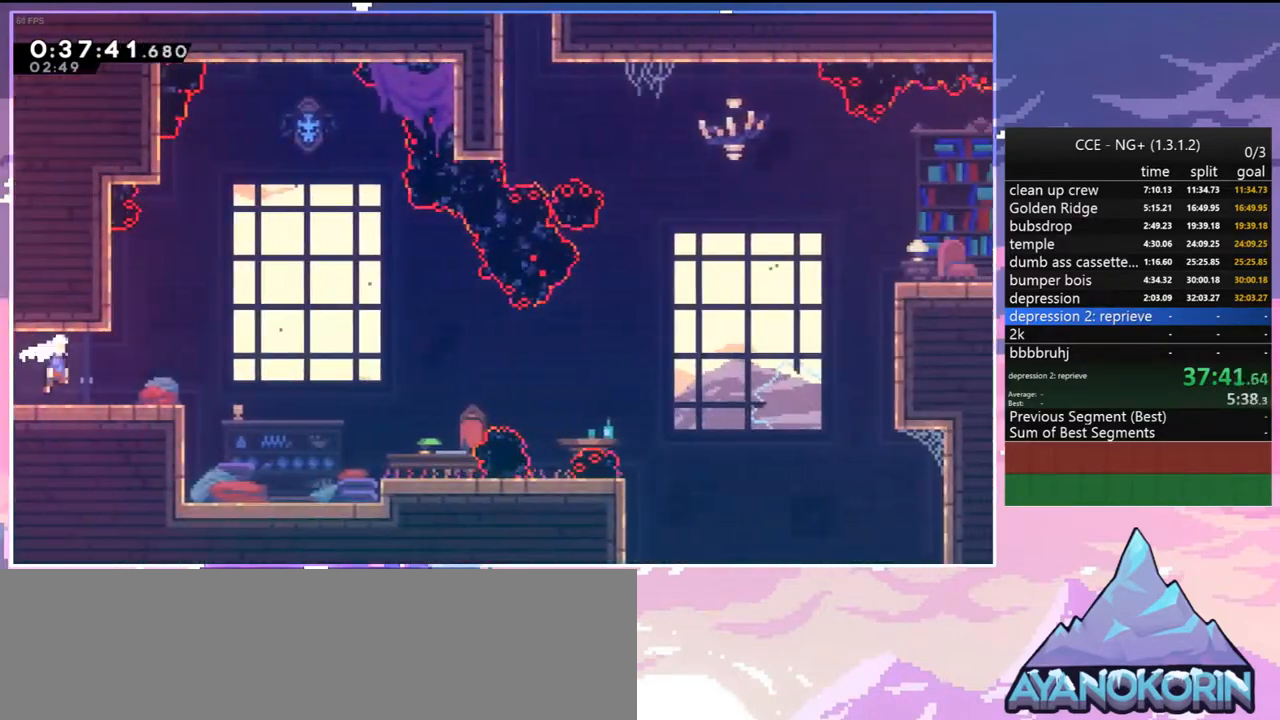
{"keys": ["right"], "events": [[117, "jump2", "down"], [350, "jump2", "up"]]}
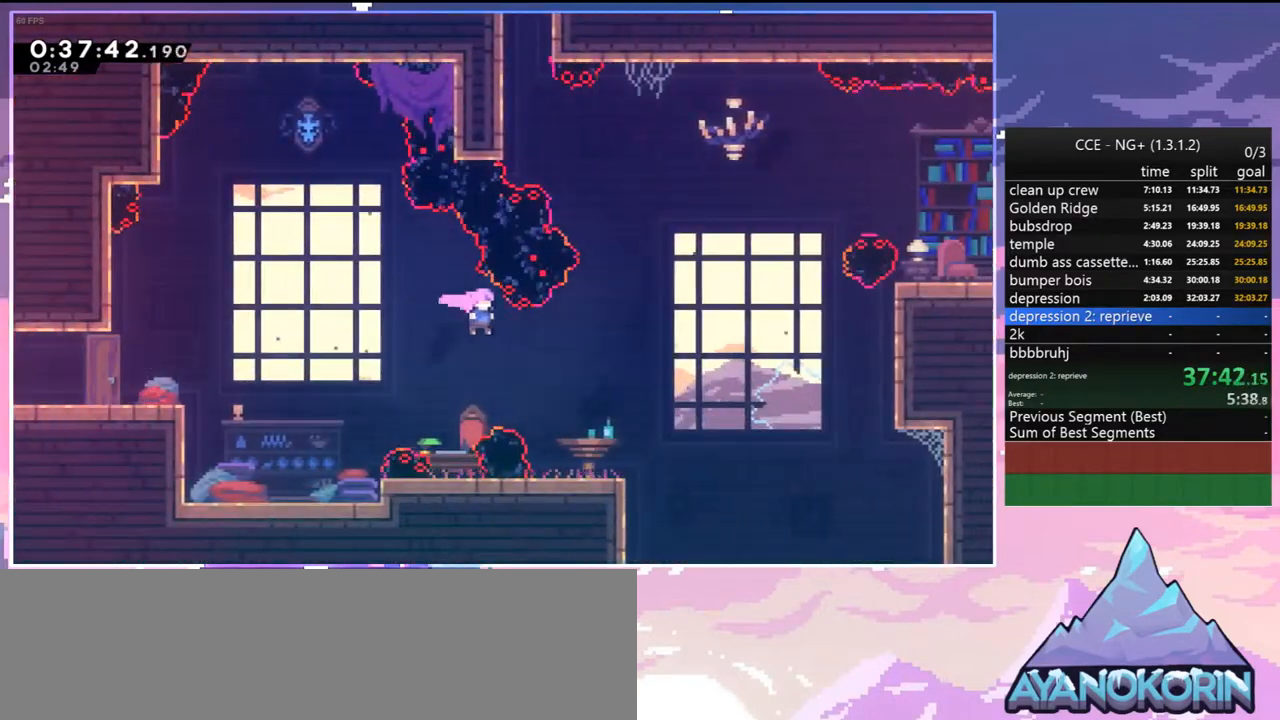
{"keys": ["dash", "right", "up"], "events": [[84, "dash", "down"], [234, "dash", "up"], [367, "up", "down"], [467, "dash", "down"]]}
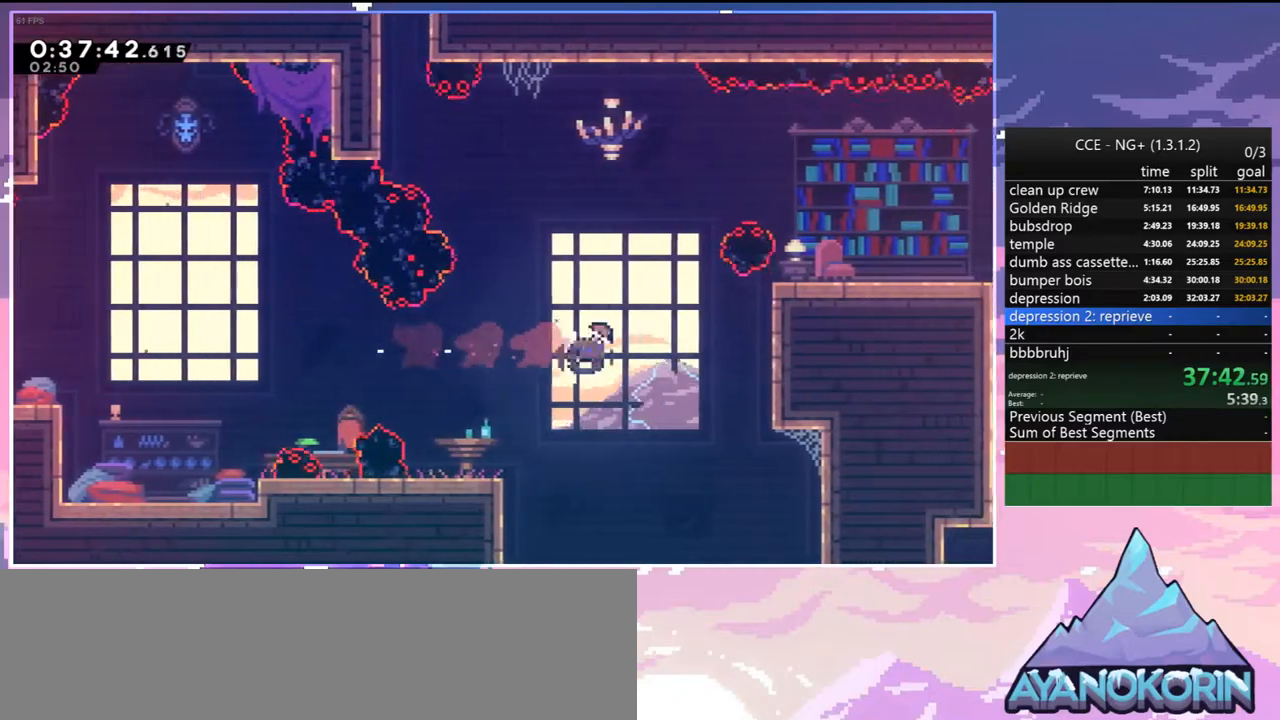
{"keys": ["grab", "jump2", "right", "up"], "events": [[100, "grab", "down"], [200, "dash", "up"], [484, "jump2", "down"]]}
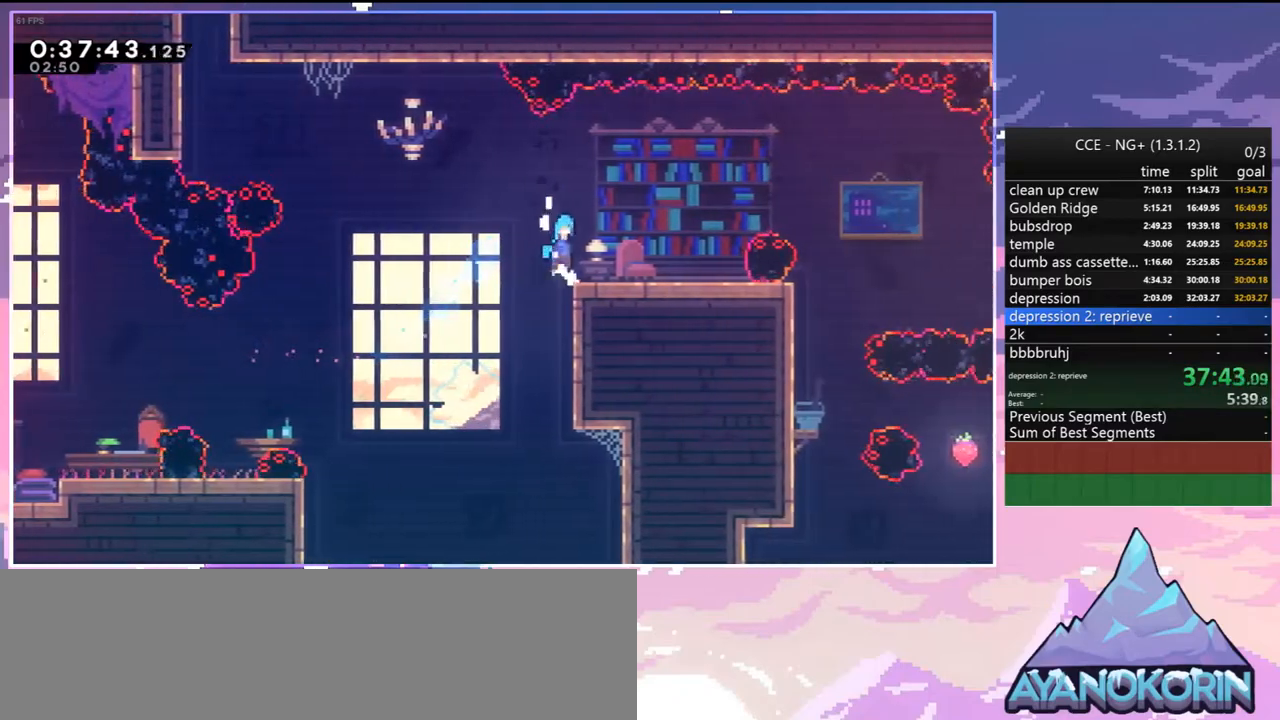
{"keys": ["down", "right"], "events": [[167, "grab", "up"], [217, "jump2", "up"], [217, "up", "up"], [300, "down", "down"]]}
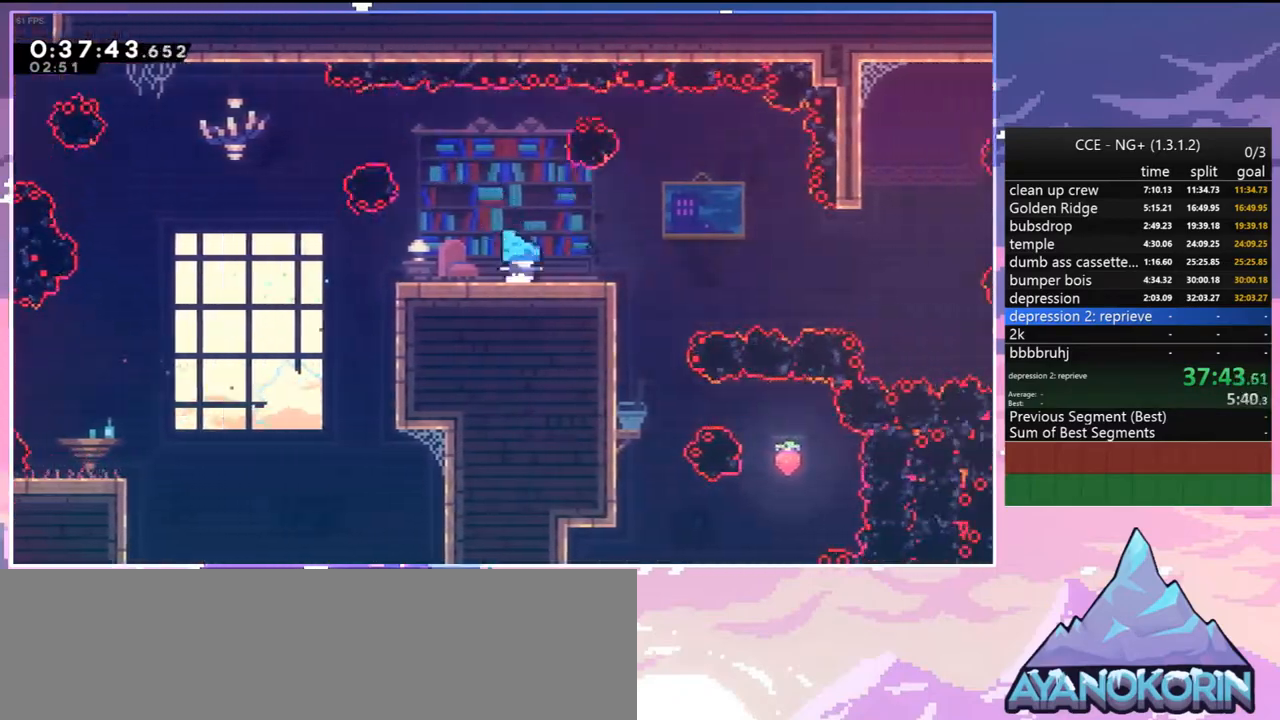
{"keys": ["dash", "down", "right"], "events": [[34, "dash", "down"], [234, "jump2", "down"], [267, "dash", "up"], [417, "jump2", "up"], [467, "dash", "down"]]}
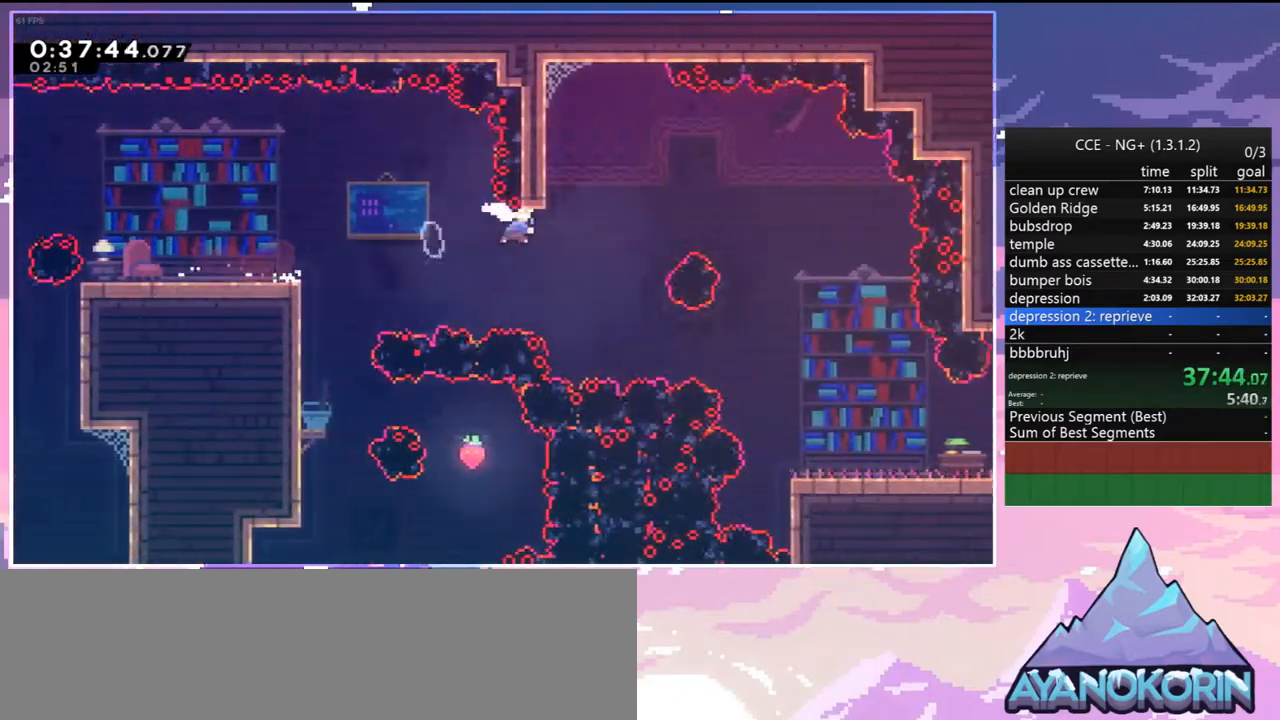
{"keys": ["down", "right"], "events": [[100, "dash", "up"], [200, "dash", "down"], [384, "dash", "up"]]}
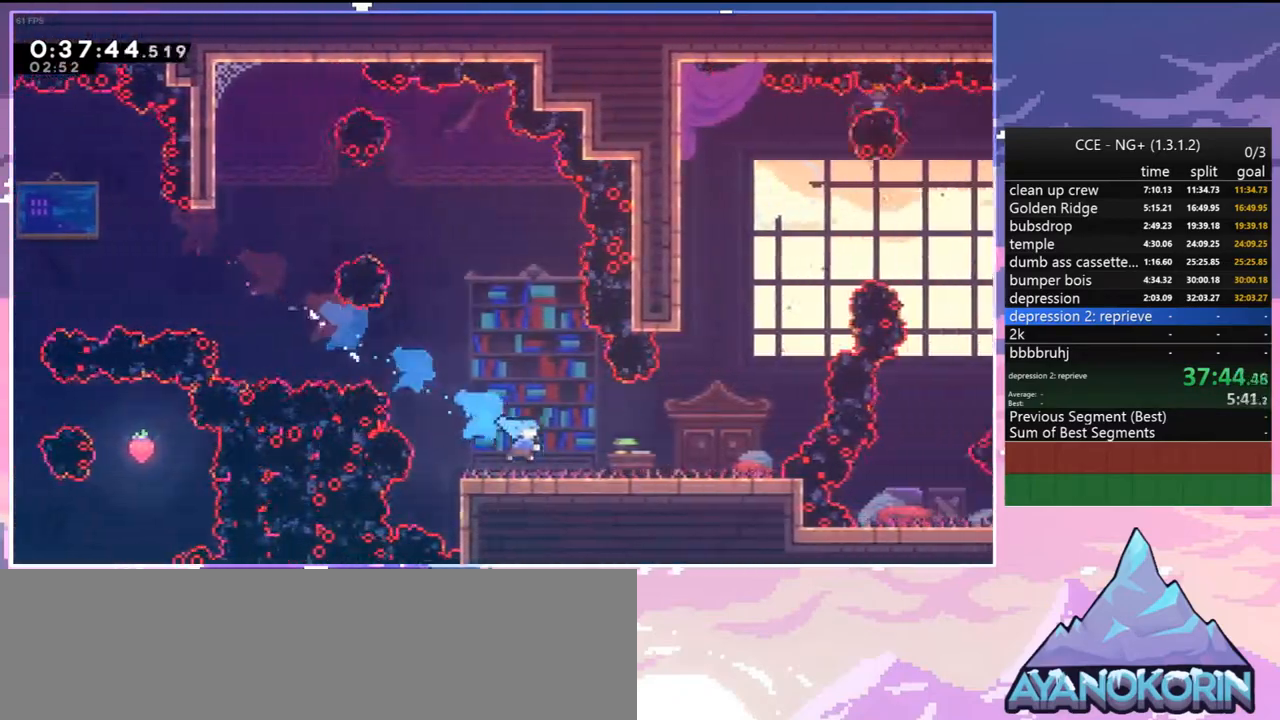
{"keys": ["up"], "events": [[17, "down", "up"], [67, "jump2", "down"], [167, "up", "down"], [217, "right", "up"], [300, "dash", "down"], [300, "jump2", "up"], [450, "dash", "up"]]}
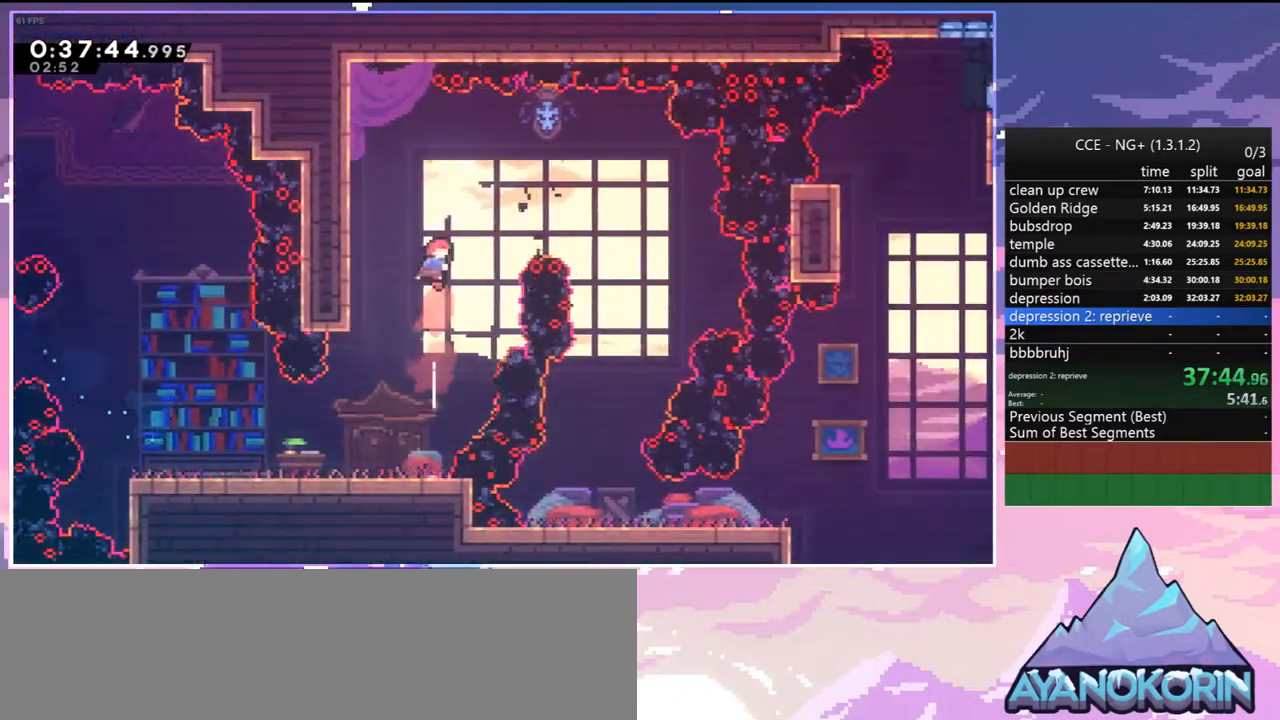
{"keys": ["down"], "events": [[84, "right", "down"], [134, "dash", "down"], [134, "up", "up"], [234, "dash", "up"], [317, "down", "down"], [367, "right", "up"]]}
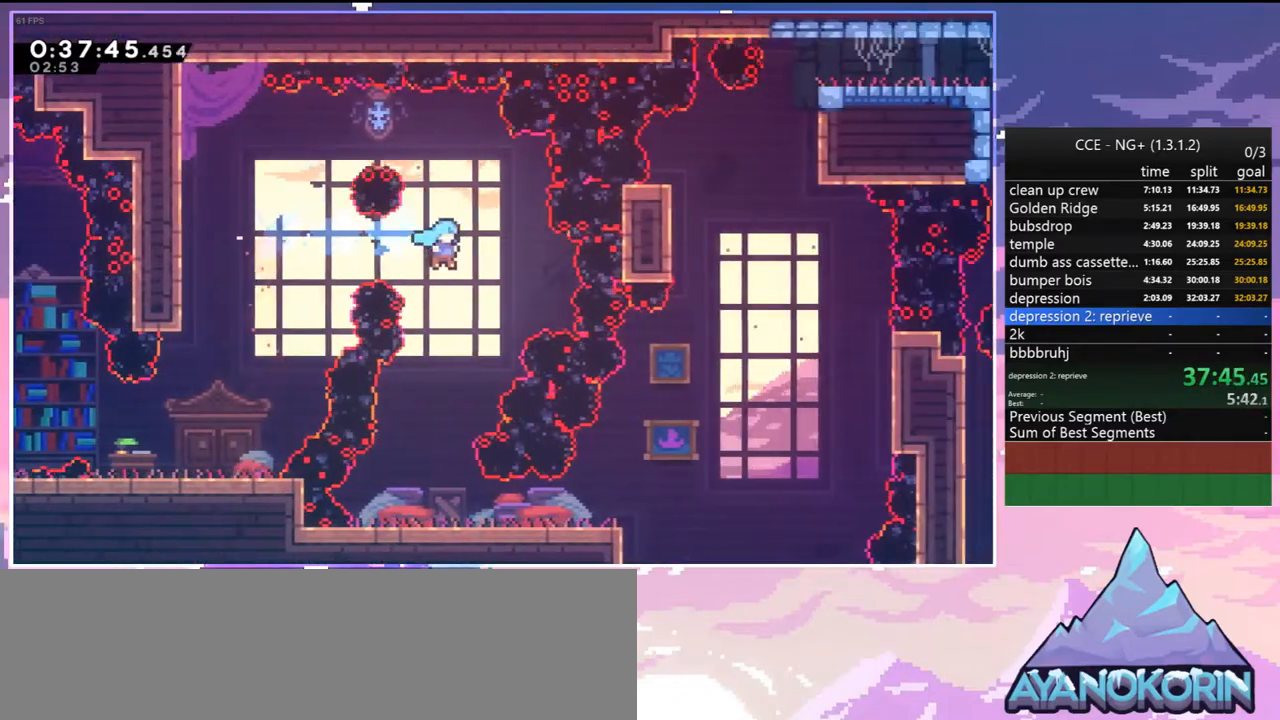
{"keys": ["dash", "down", "jump2", "right"], "events": [[100, "left", "down"], [284, "left", "up"], [384, "right", "down"], [434, "dash", "down"], [484, "jump2", "down"]]}
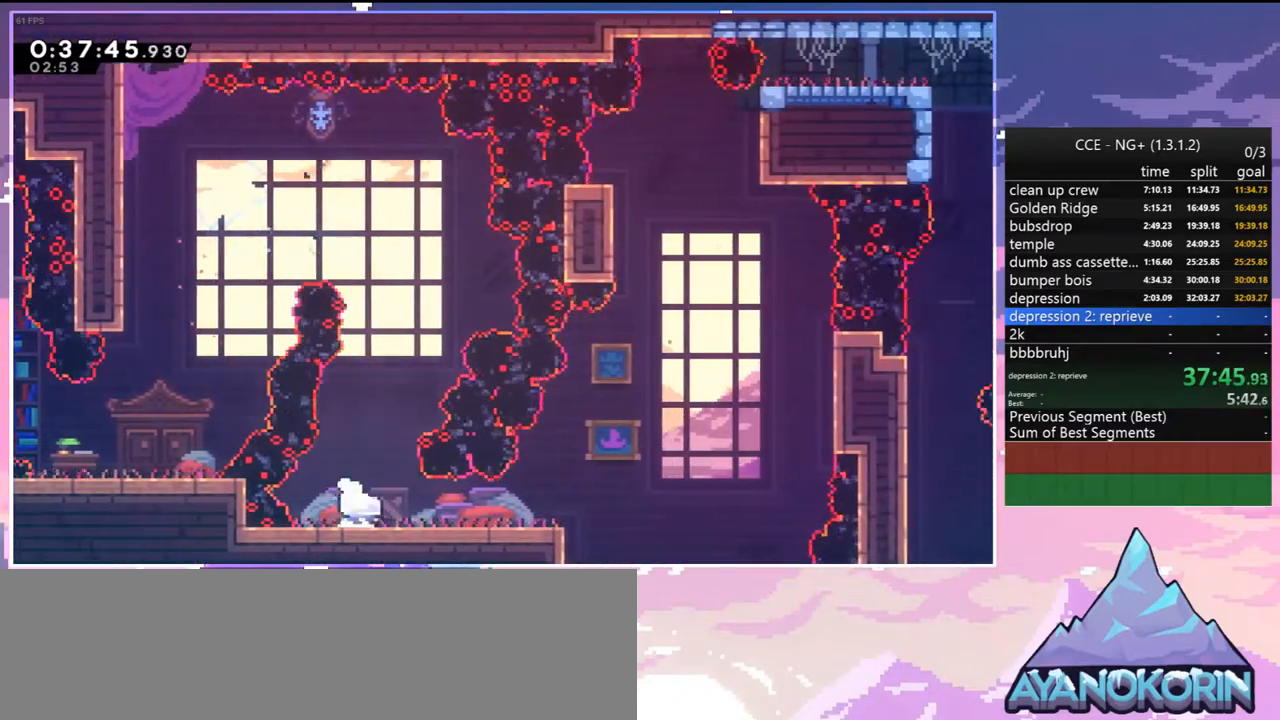
{"keys": ["jump2", "right", "up"], "events": [[67, "dash", "up"], [67, "down", "up"], [67, "jump2", "up"], [167, "jump2", "down"], [500, "up", "down"]]}
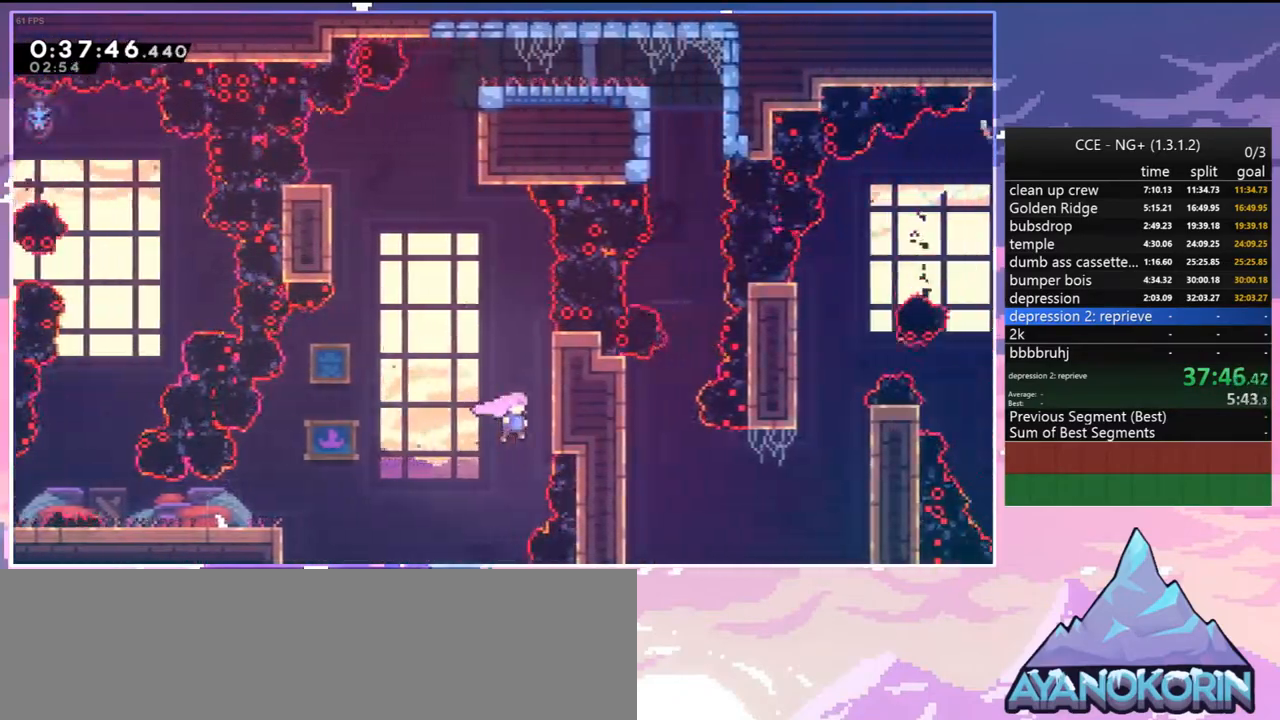
{"keys": ["jump2", "up"], "events": [[34, "jump2", "up"], [84, "dash", "down"], [84, "right", "up"], [267, "jump2", "down"], [367, "dash", "up"]]}
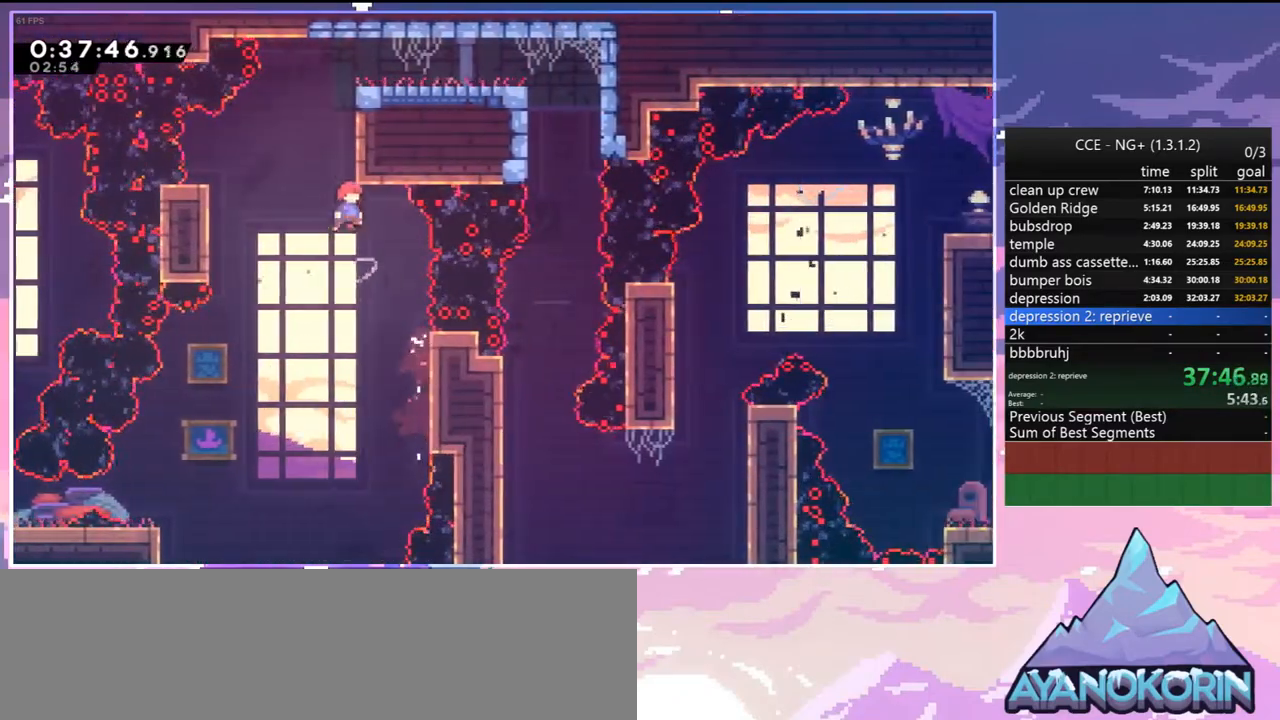
{"keys": ["right"], "events": [[100, "dash", "down"], [150, "jump2", "up"], [250, "dash", "up"], [250, "right", "down"], [284, "up", "up"]]}
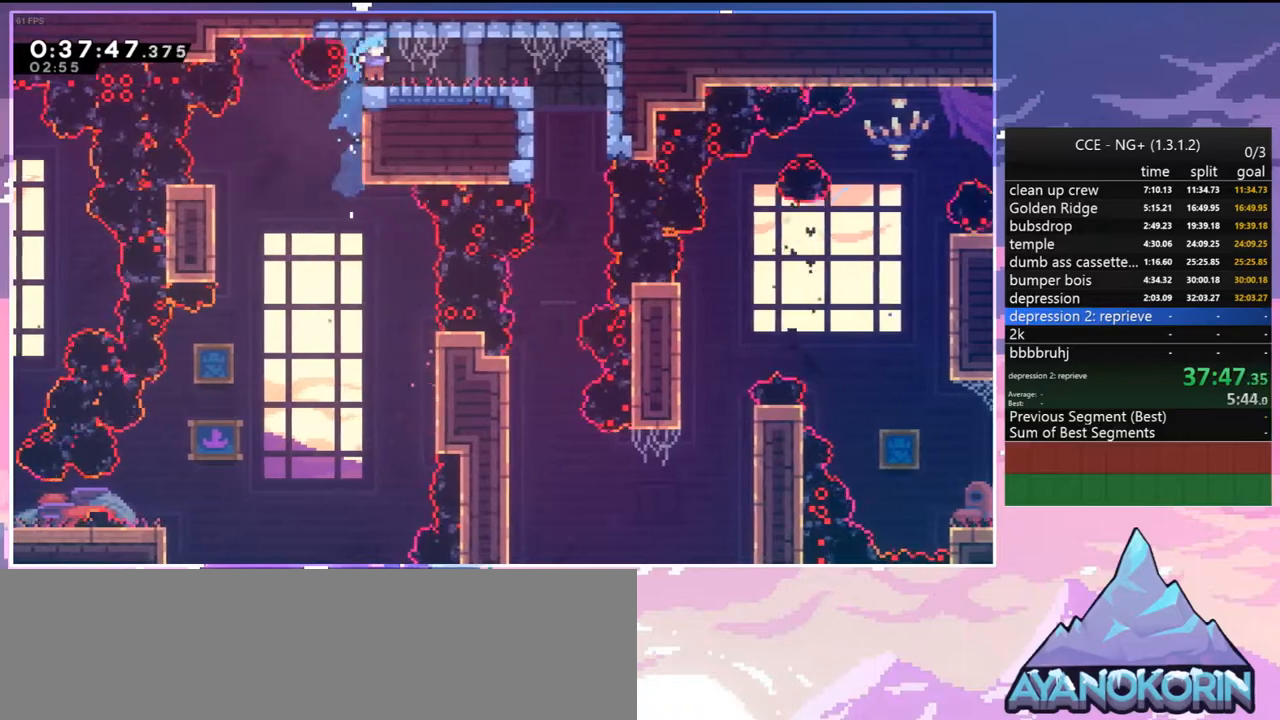
{"keys": ["grab"], "events": [[117, "dash", "down"], [267, "dash", "up"], [400, "grab", "down"], [500, "right", "up"]]}
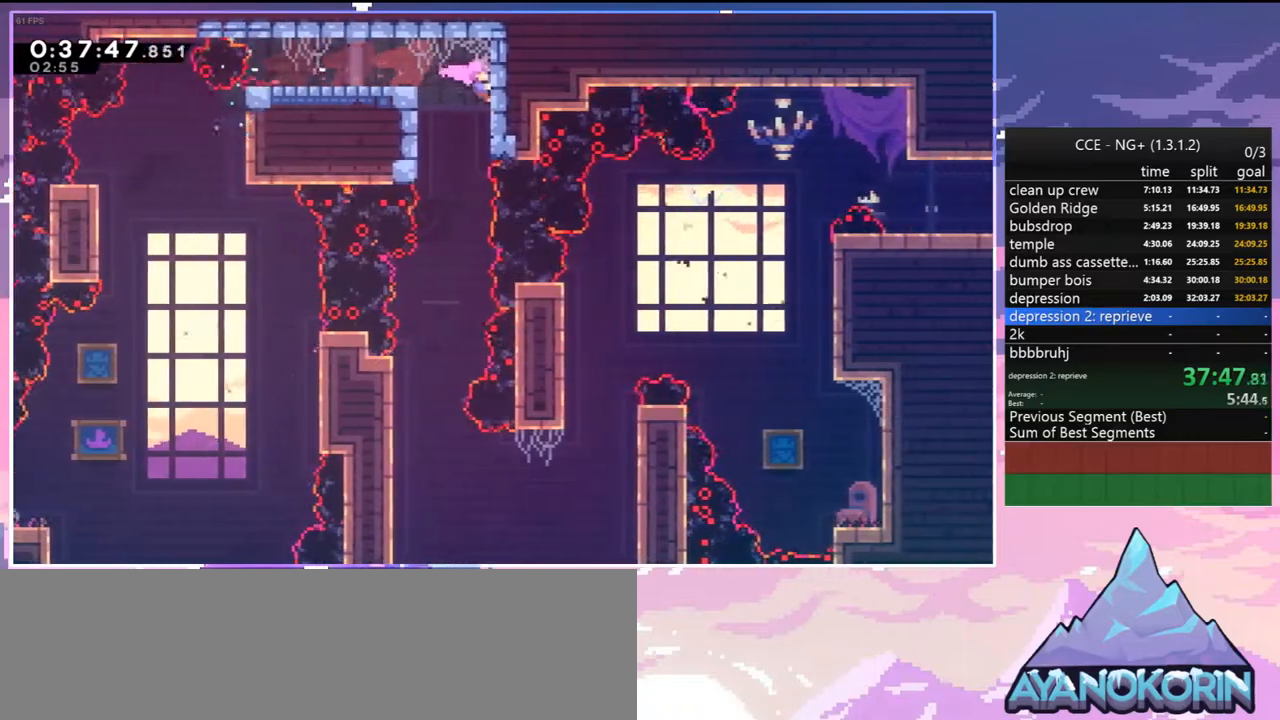
{"keys": ["down"], "events": [[34, "down", "down"], [84, "grab", "up"], [317, "left", "down"], [467, "left", "up"]]}
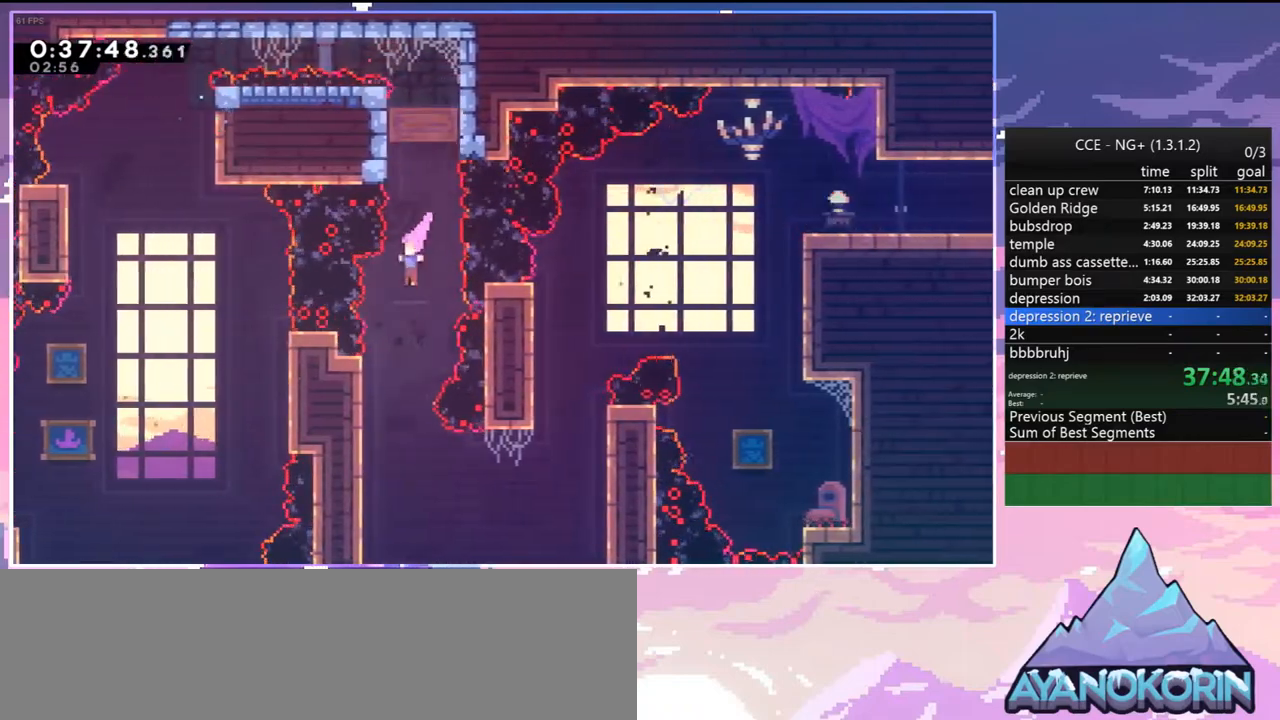
{"keys": ["dash", "grab", "right", "up"], "events": [[250, "right", "down"], [284, "dash", "down"], [284, "down", "up"], [484, "grab", "down"], [484, "up", "down"]]}
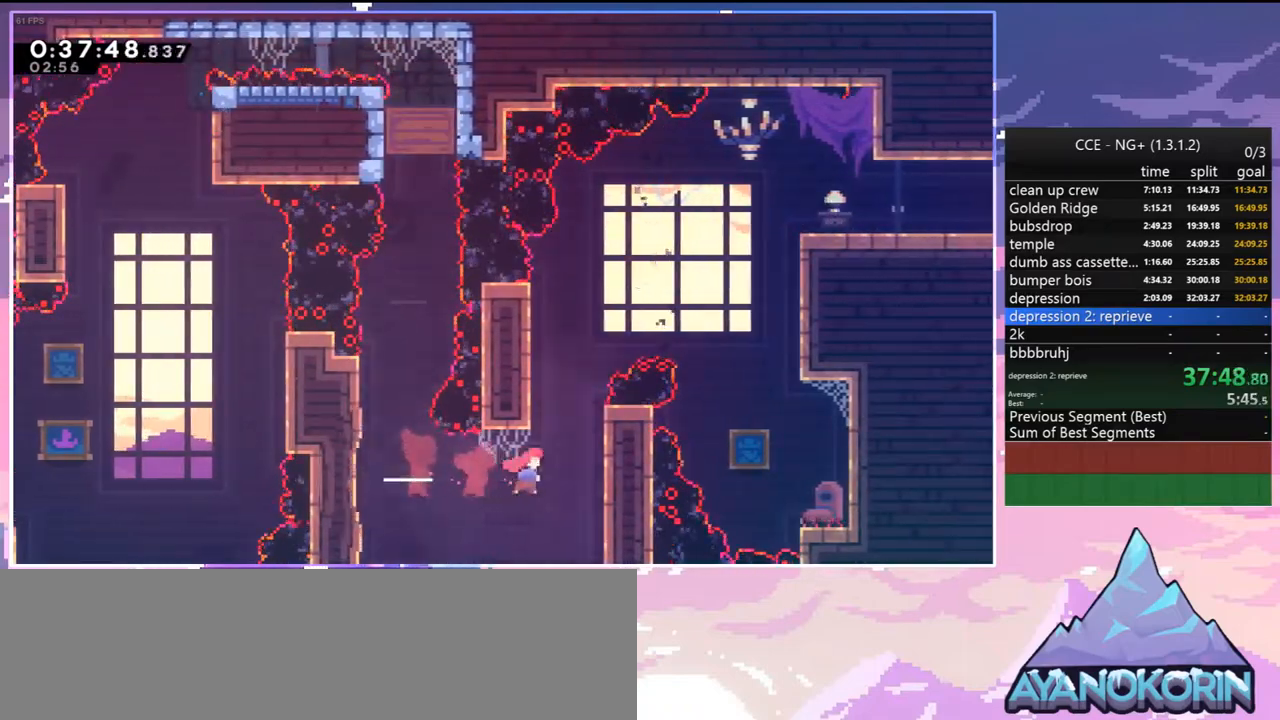
{"keys": ["jump2", "right", "up"], "events": [[67, "dash", "up"], [167, "jump2", "down"], [300, "jump2", "up"], [350, "jump2", "down"], [450, "grab", "up"]]}
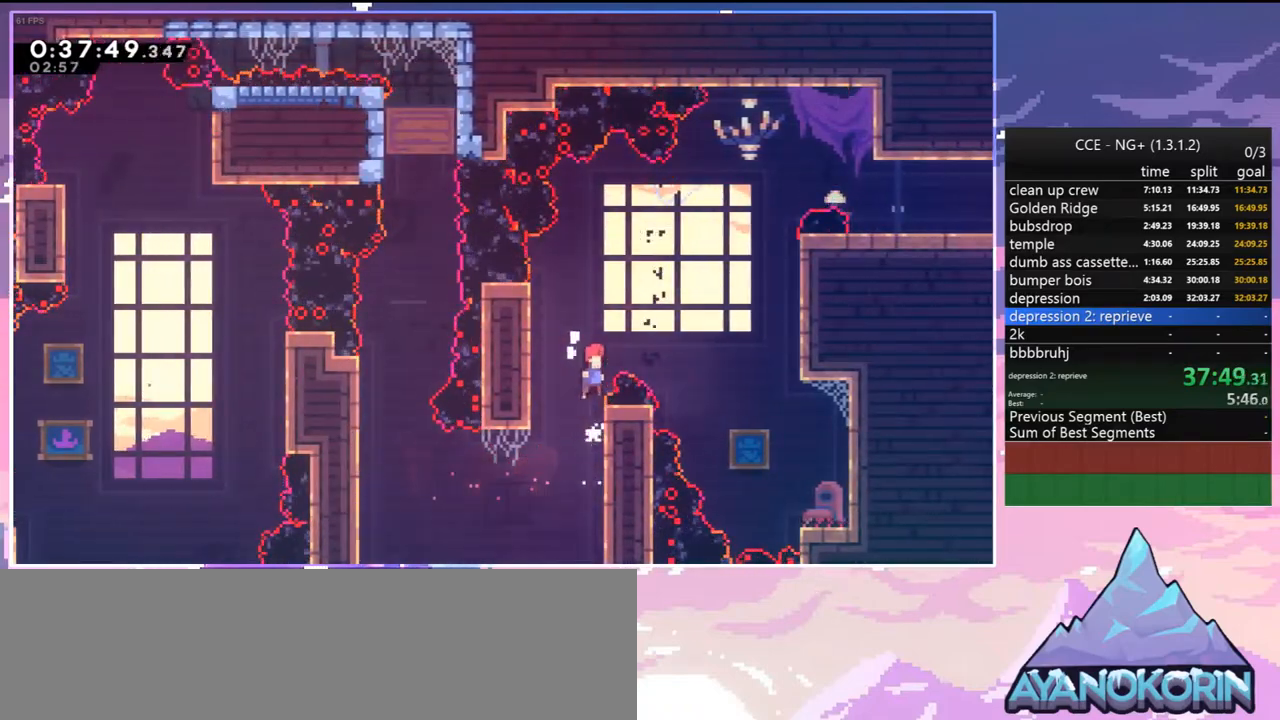
{"keys": ["grab", "right", "up"], "events": [[134, "dash", "down"], [184, "jump2", "up"], [317, "grab", "down"], [417, "dash", "up"]]}
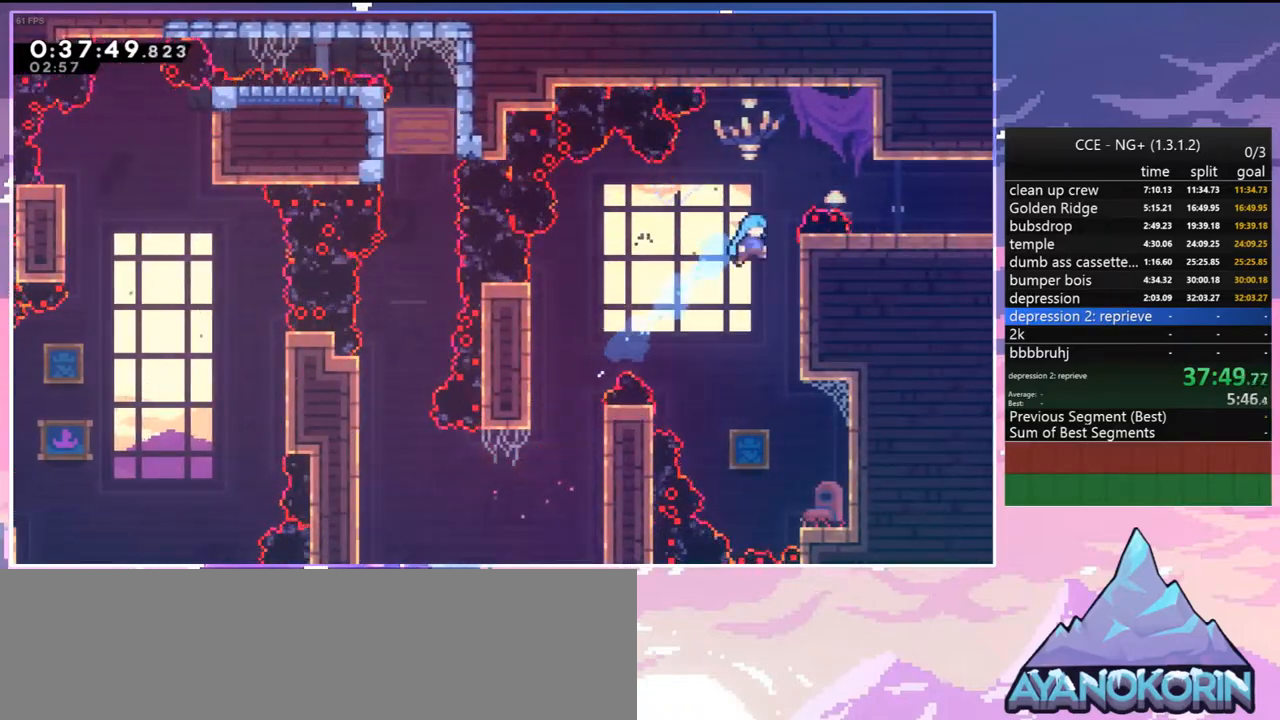
{"keys": ["down", "right"], "events": [[150, "jump2", "down"], [284, "grab", "up"], [284, "jump2", "up"], [284, "up", "up"], [434, "down", "down"]]}
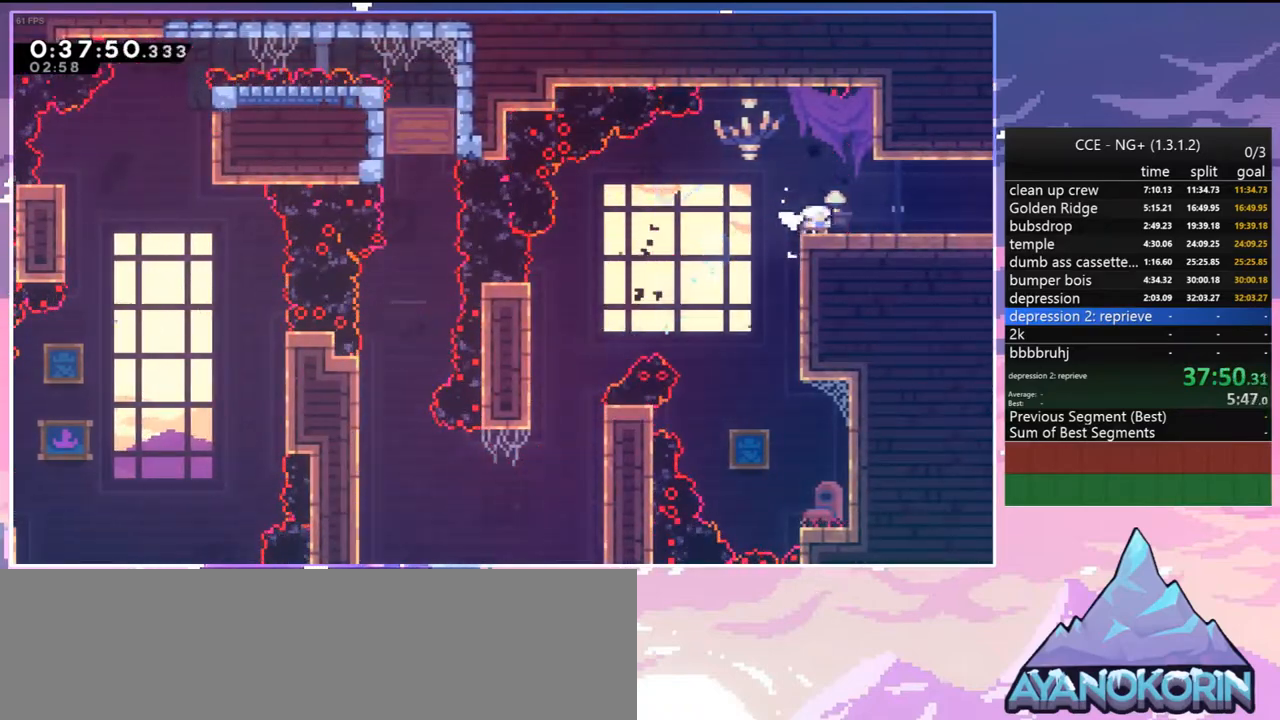
{"keys": ["down", "right"], "events": [[17, "dash", "down"], [67, "jump2", "down"], [167, "dash", "up"], [167, "jump2", "up"]]}
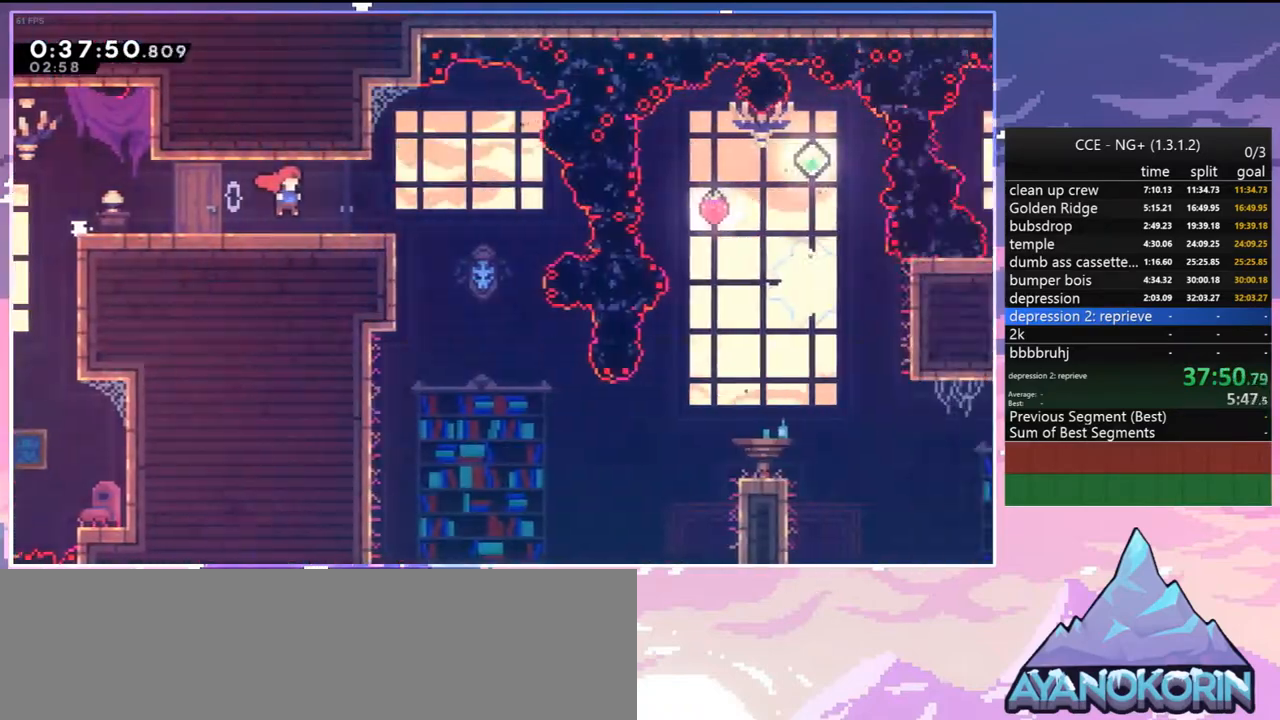
{"keys": ["down", "right"], "events": []}
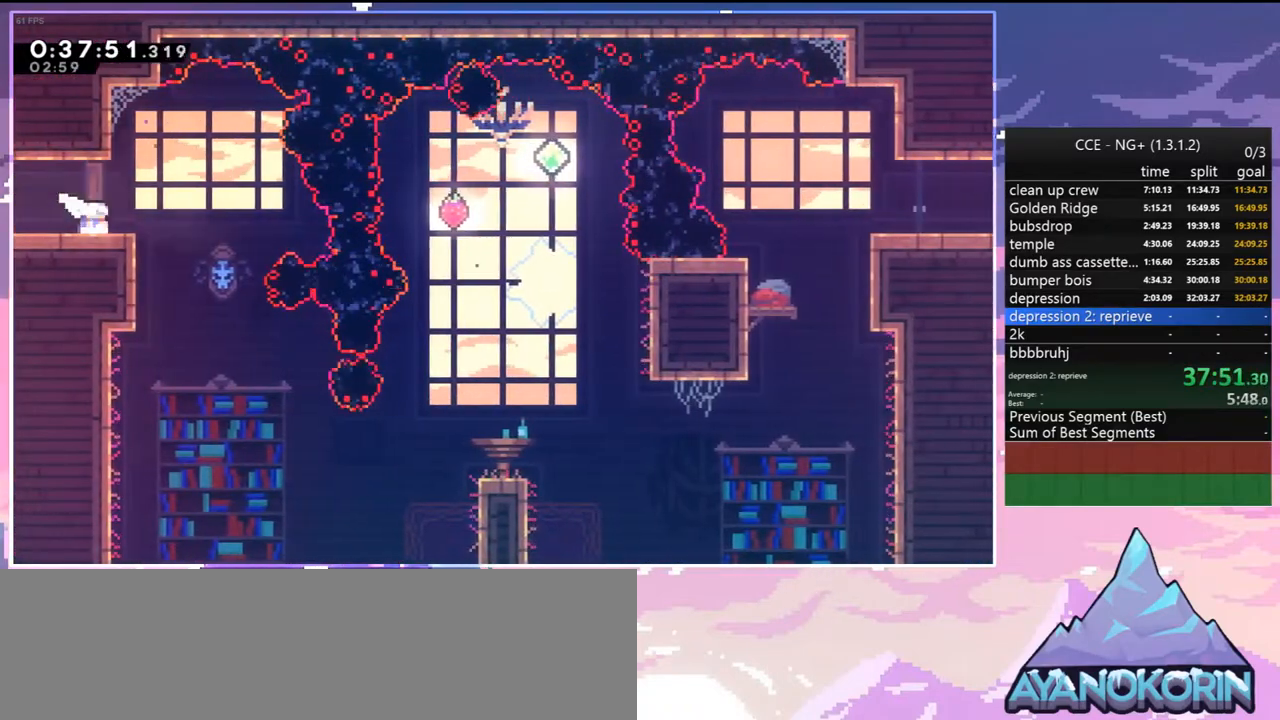
{"keys": ["dash", "right"], "events": [[150, "right", "up"], [384, "right", "down"], [434, "down", "up"], [484, "dash", "down"]]}
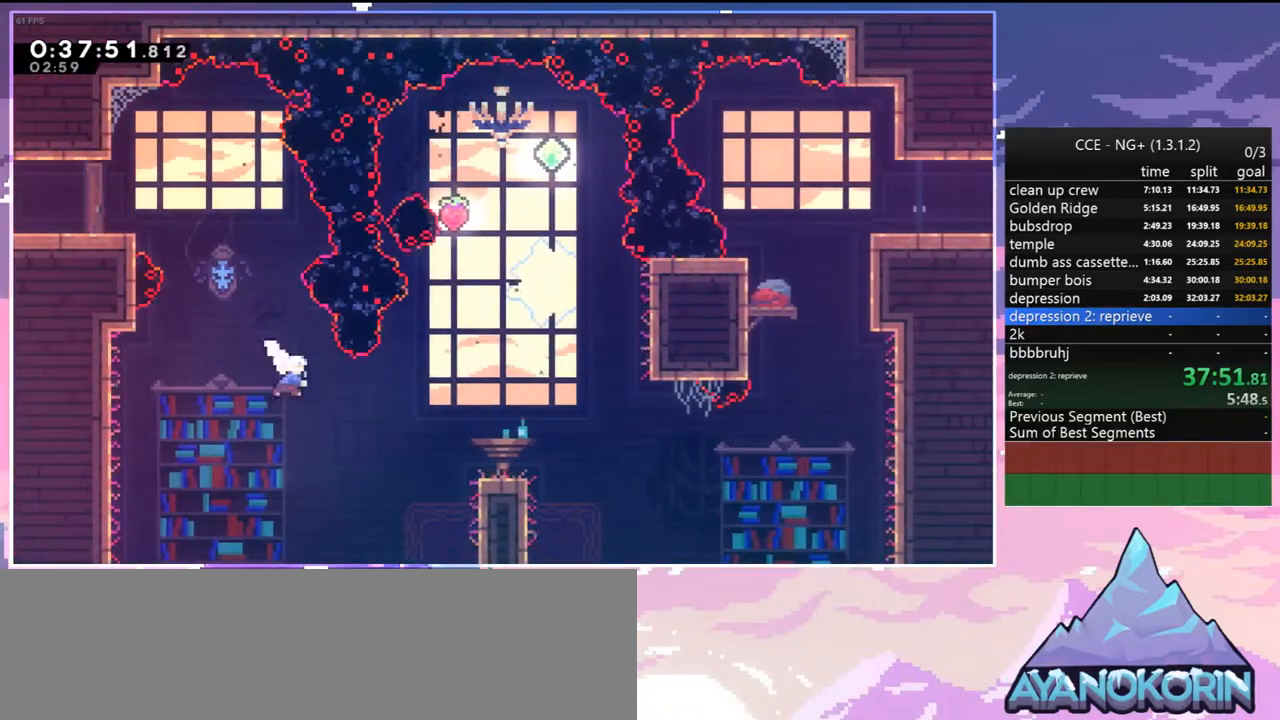
{"keys": ["dash", "jump2", "right"], "events": [[117, "dash", "up"], [167, "down", "down"], [217, "dash", "down"], [450, "jump2", "down"], [484, "down", "up"]]}
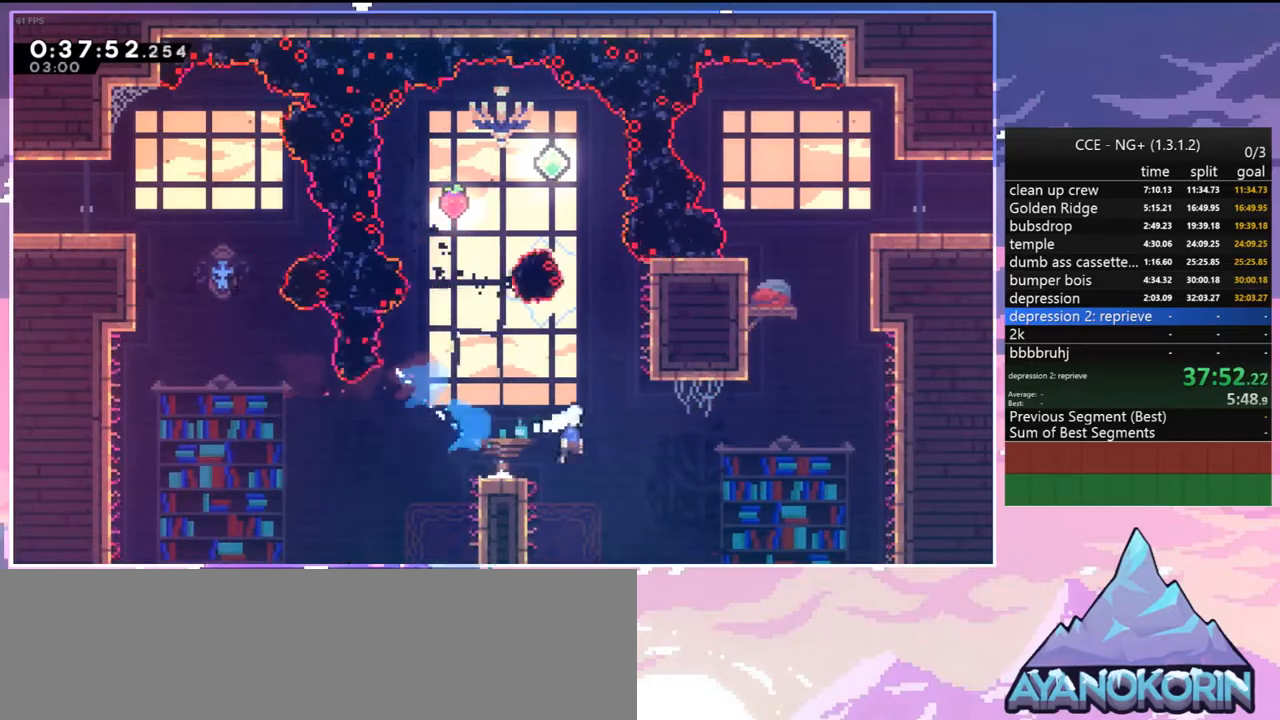
{"keys": ["dash", "right", "up"], "events": [[34, "dash", "up"], [234, "right", "up"], [234, "up", "down"], [267, "dash", "down"], [267, "jump2", "up"], [367, "dash", "up"], [500, "dash", "down"], [500, "right", "down"]]}
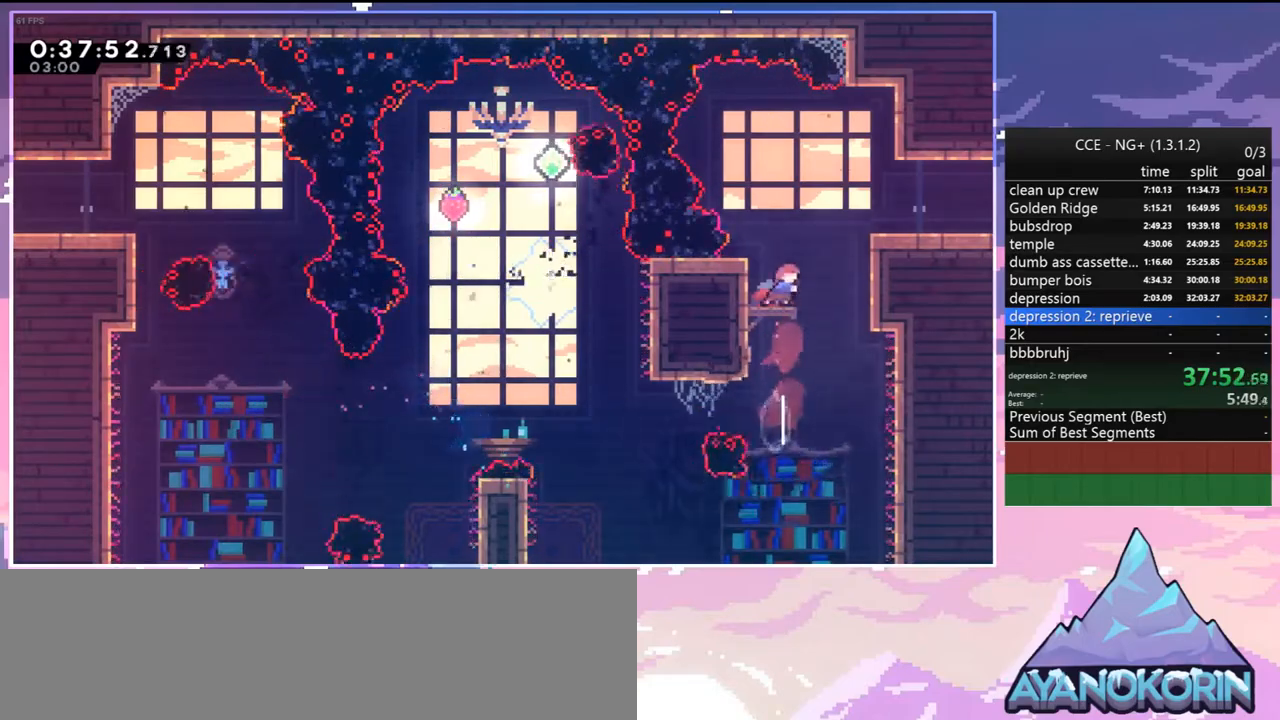
{"keys": [], "events": [[150, "dash", "up"], [150, "up", "up"], [200, "right", "up"]]}
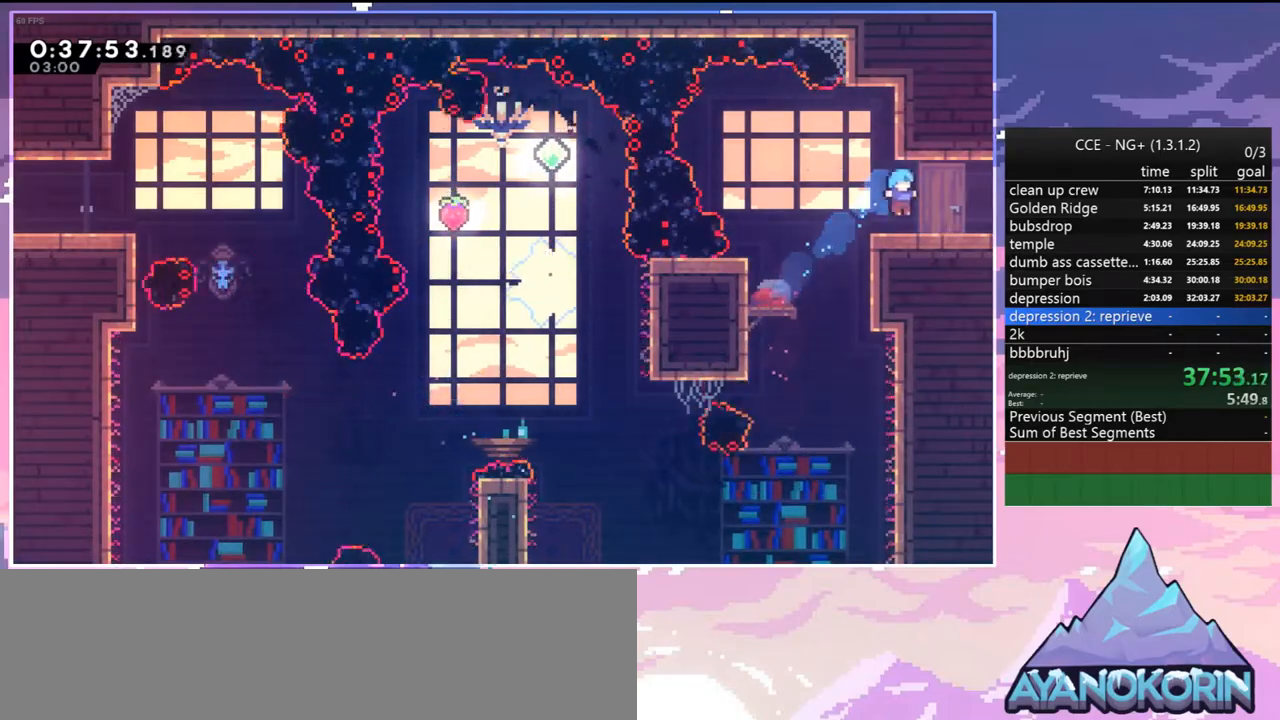
{"keys": ["down", "right"], "events": [[67, "dash", "down"], [67, "right", "down"], [117, "jump2", "down"], [167, "dash", "up"], [217, "jump2", "up"], [300, "down", "down"]]}